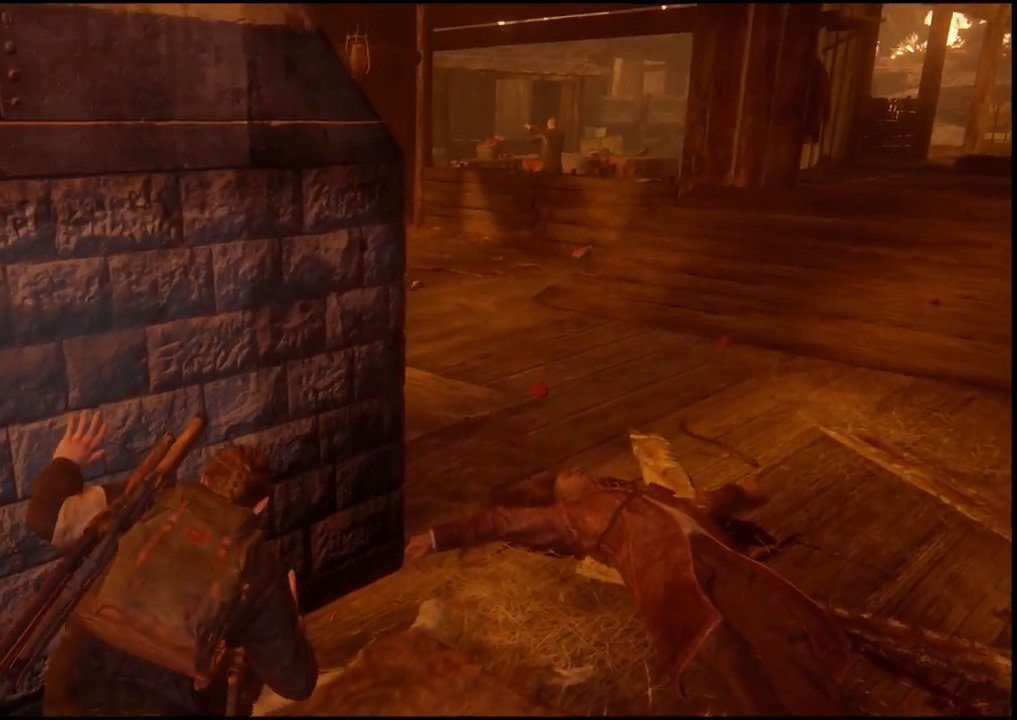
Gameplay with a controller (PlayStation layout); each line is a JSON object with the inputs held at the frame after it (dt_ms = milliseconds from this image to that frame). "events" lists button and stick changes between this image and that frame as [ms after this image, input, new state], when the widget could be followed in between.
{"dt_ms": 500, "buttons": [], "left_stick": "center", "right_stick": "center", "events": []}
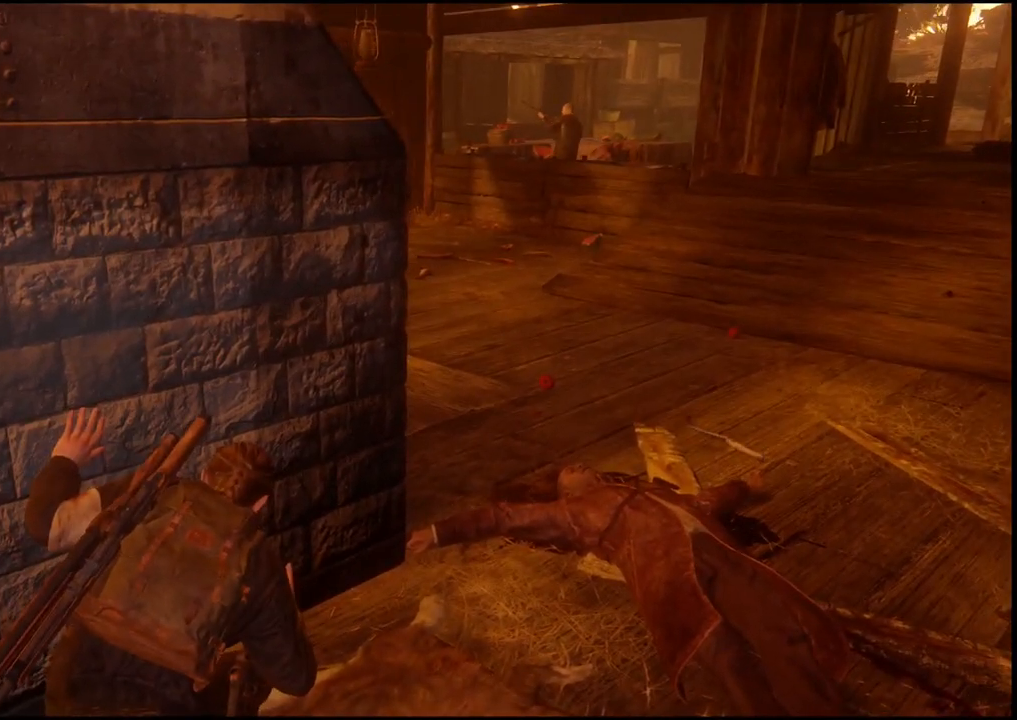
{"dt_ms": 500, "buttons": [], "left_stick": "center", "right_stick": "center", "events": []}
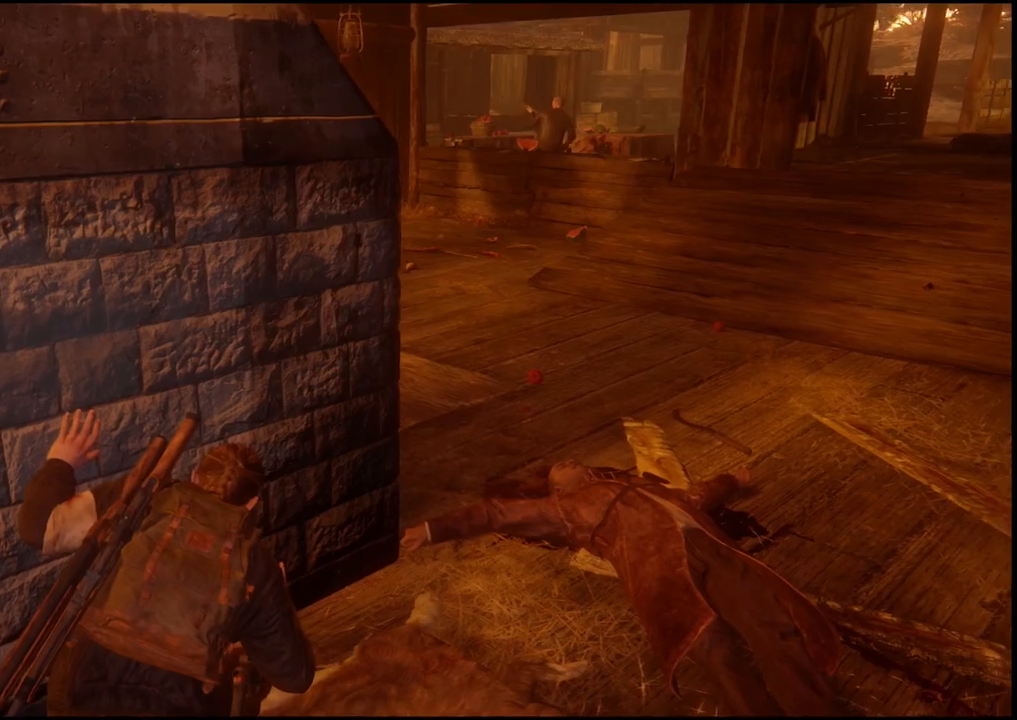
{"dt_ms": 500, "buttons": [], "left_stick": "center", "right_stick": "center", "events": [[17, "DPAD_RIGHT", "down"], [167, "DPAD_RIGHT", "up"]]}
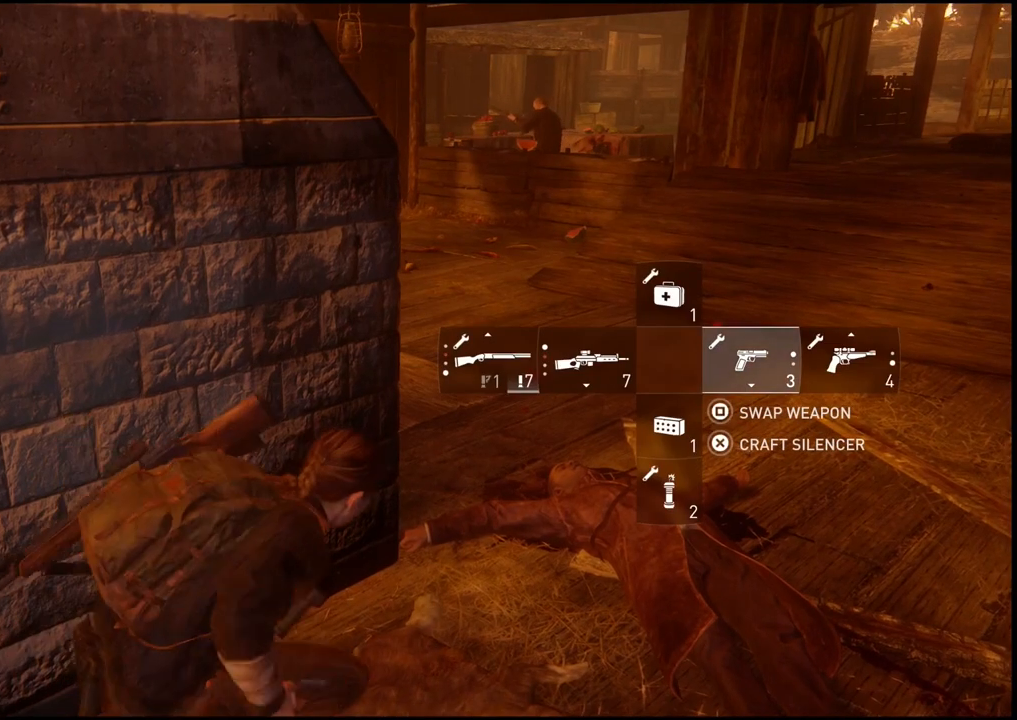
{"dt_ms": 500, "buttons": [], "left_stick": "center", "right_stick": "center", "events": []}
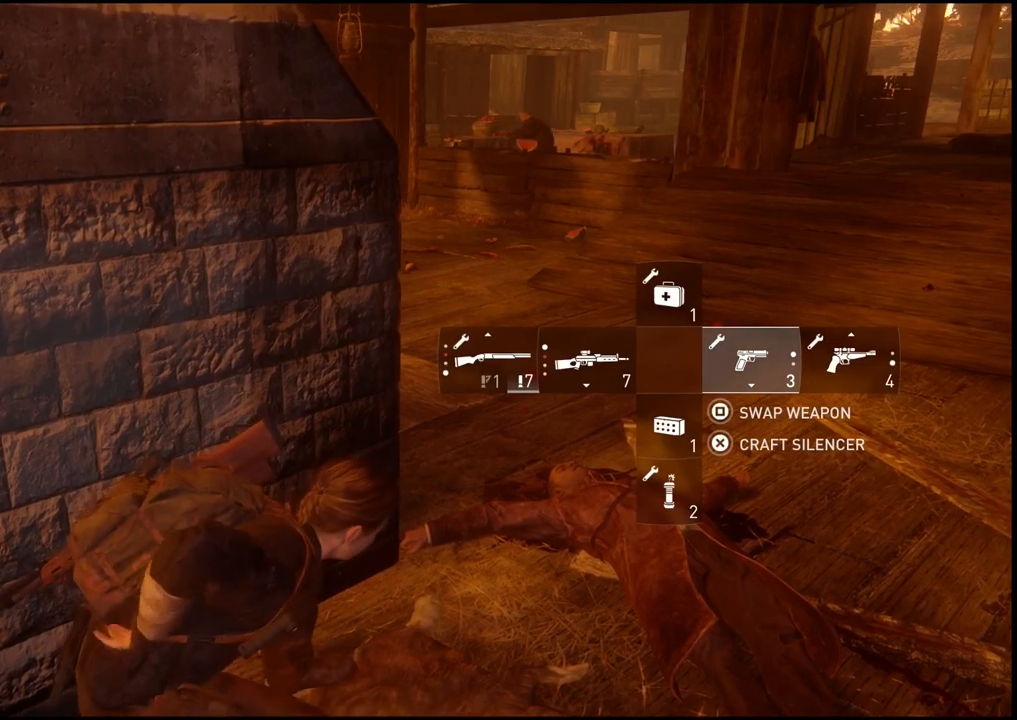
{"dt_ms": 500, "buttons": [], "left_stick": "center", "right_stick": "center", "events": []}
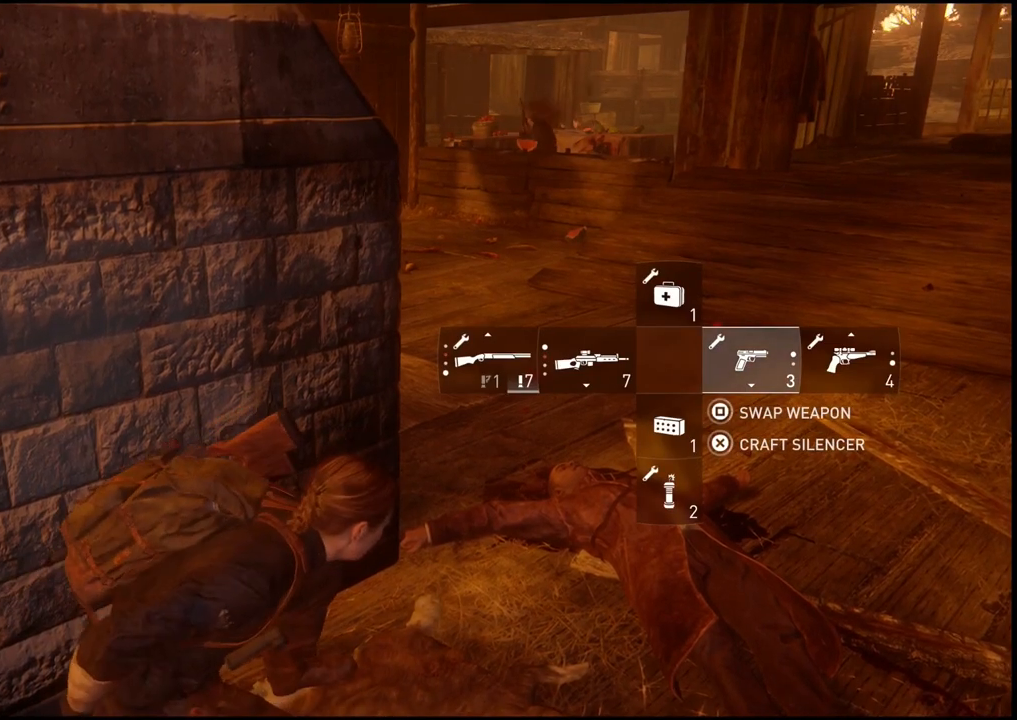
{"dt_ms": 1000, "buttons": [], "left_stick": "center", "right_stick": "center"}
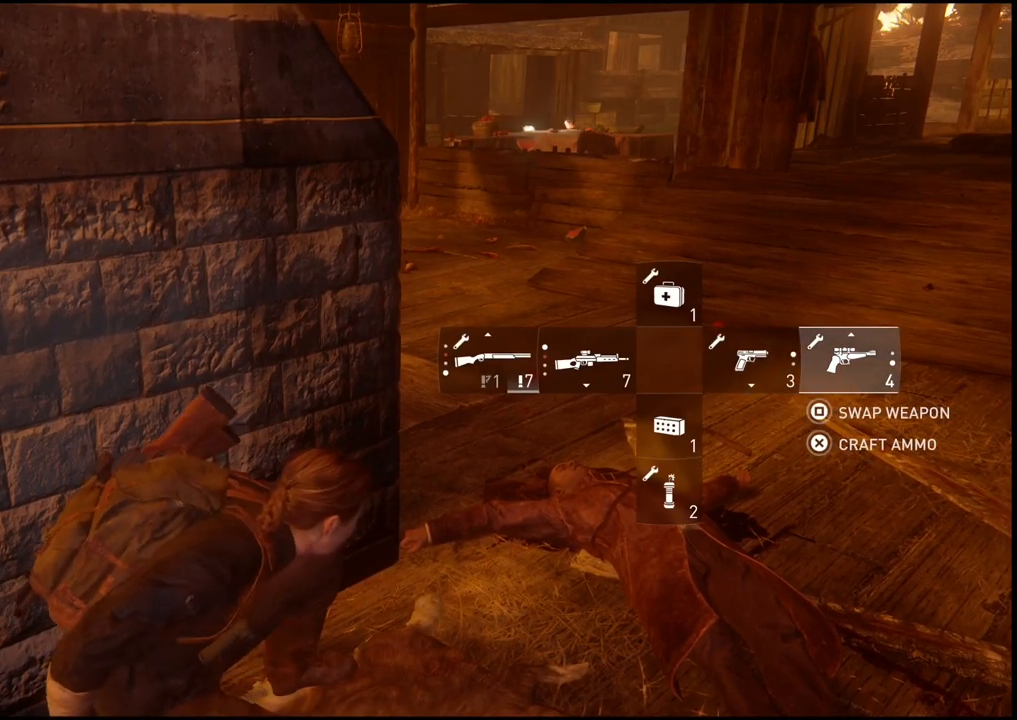
{"dt_ms": 500, "buttons": ["SQUARE"], "left_stick": "center", "right_stick": "center", "events": [[33, "DPAD_LEFT", "down"], [167, "DPAD_LEFT", "up"], [467, "SQUARE", "down"]]}
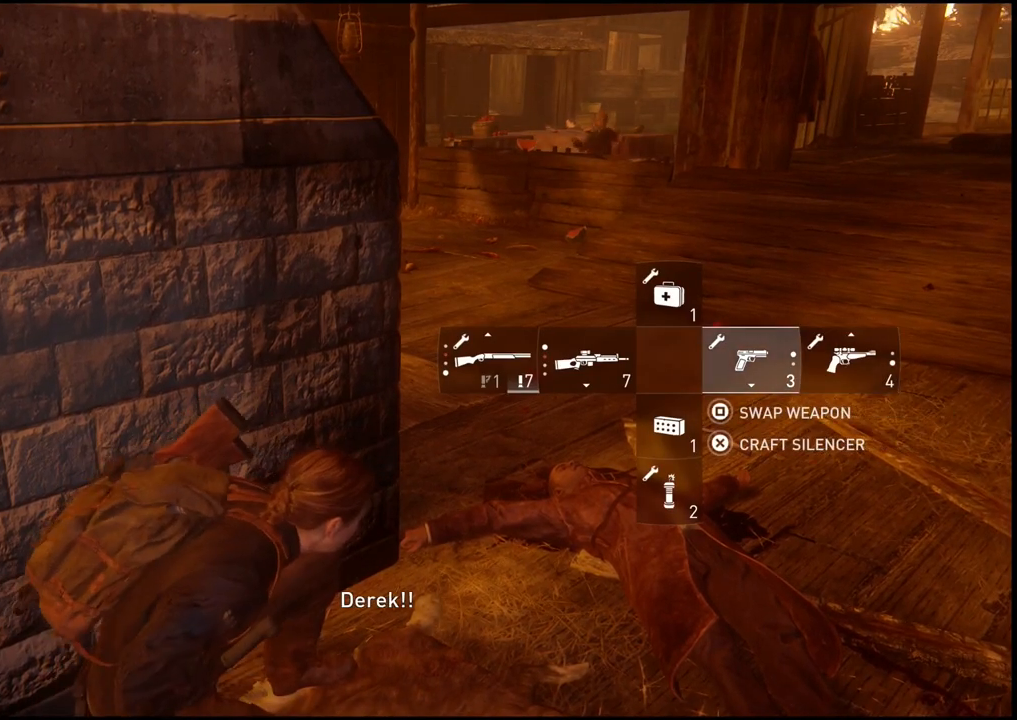
{"dt_ms": 500, "buttons": ["SQUARE"], "left_stick": "center", "right_stick": "center", "events": []}
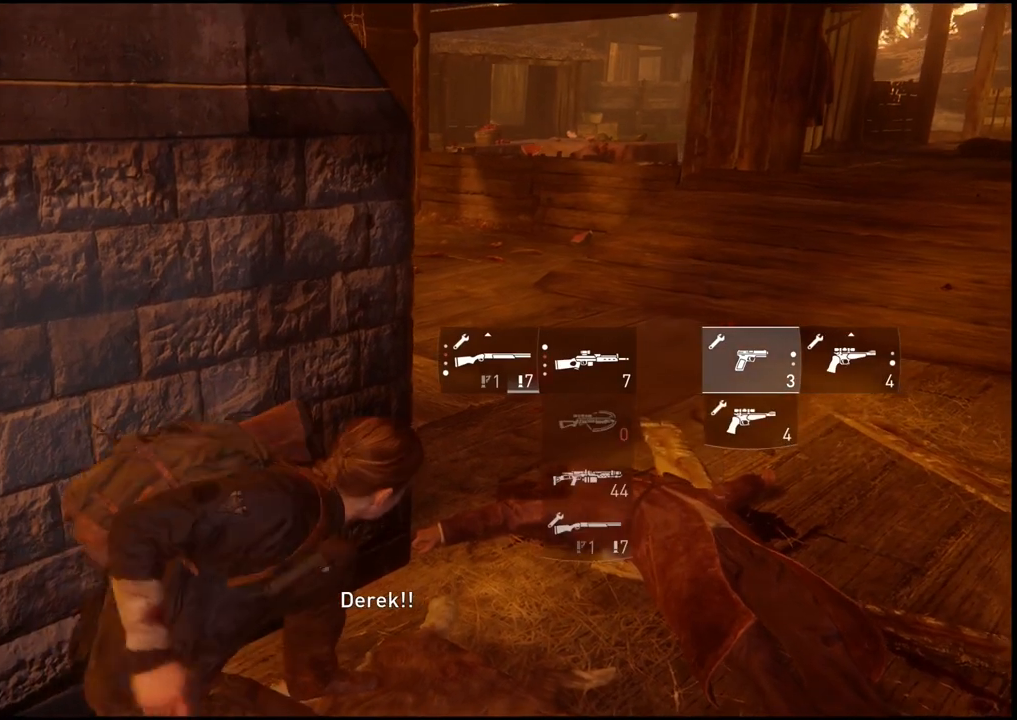
{"dt_ms": 500, "buttons": ["SQUARE"], "left_stick": "center", "right_stick": "center", "events": []}
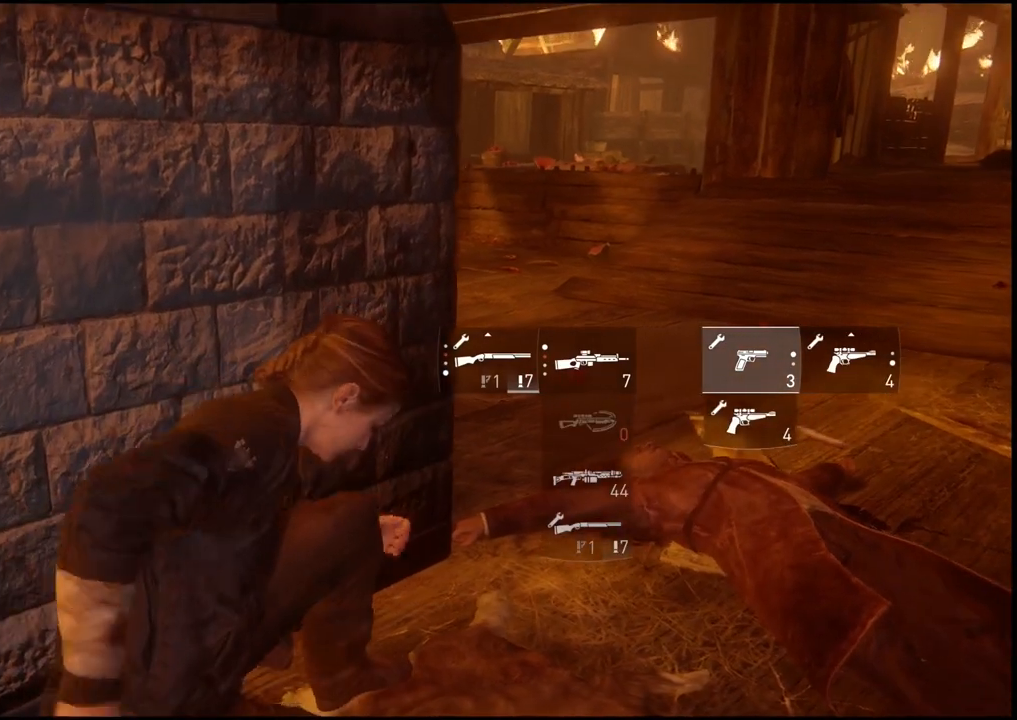
{"dt_ms": 500, "buttons": ["SQUARE"], "left_stick": "center", "right_stick": "center", "events": []}
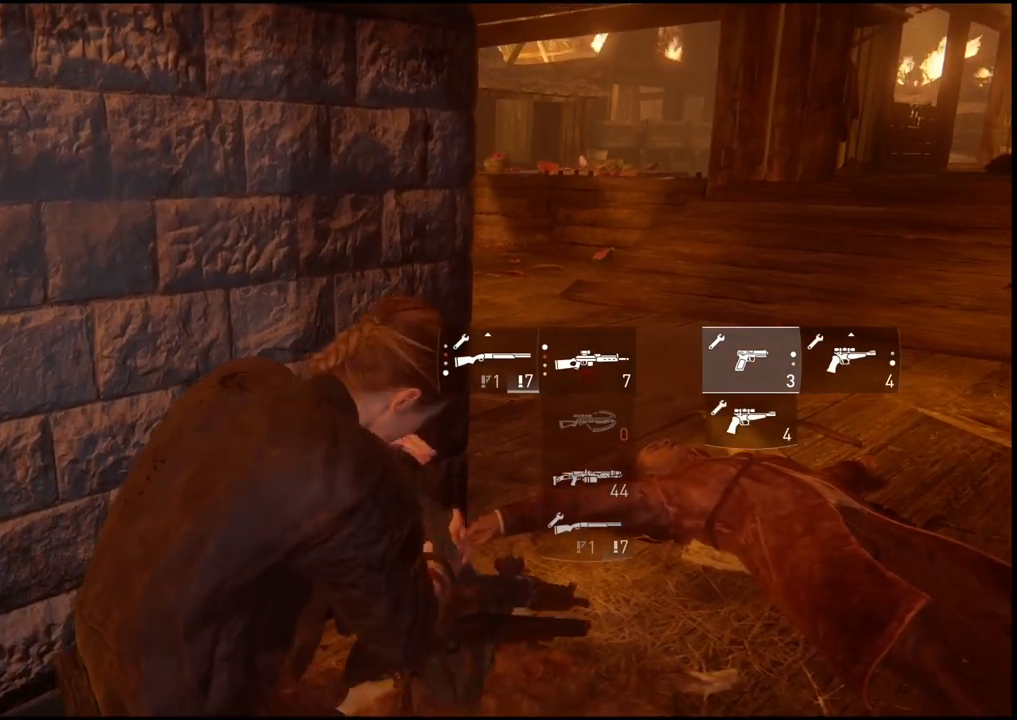
{"dt_ms": 500, "buttons": ["SQUARE"], "left_stick": "center", "right_stick": "center", "events": [[283, "DPAD_DOWN", "down"], [450, "DPAD_DOWN", "up"]]}
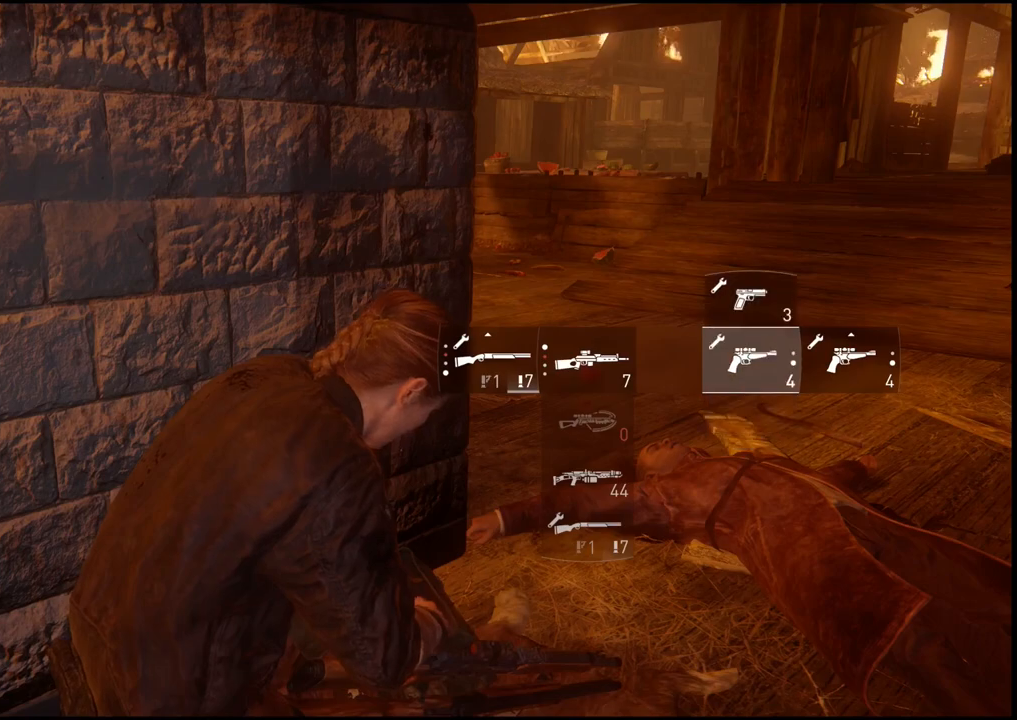
{"dt_ms": 500, "buttons": [], "left_stick": "center", "right_stick": "center", "events": [[217, "SQUARE", "up"]]}
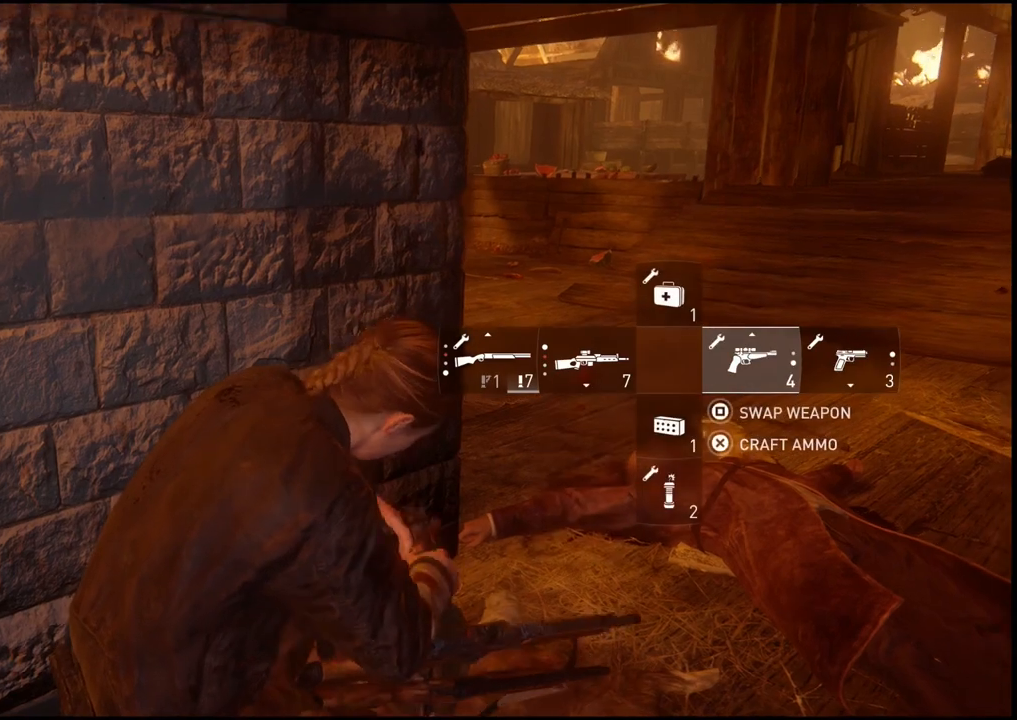
{"dt_ms": 500, "buttons": [], "left_stick": "center", "right_stick": "down-right", "events": [[400, "right_stick", "down-right"]]}
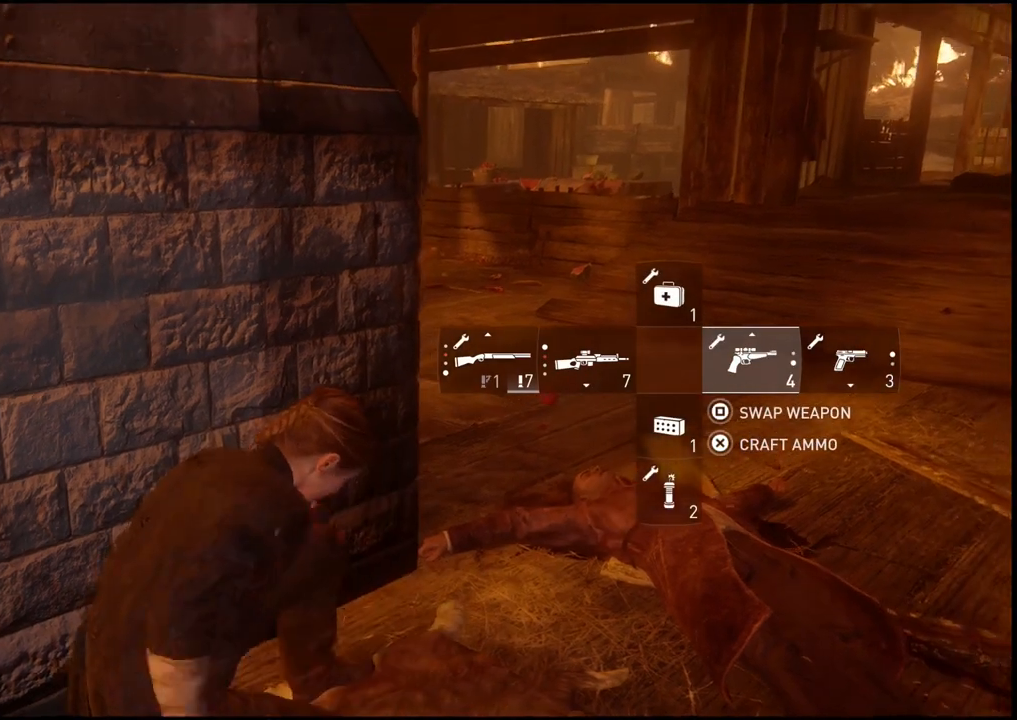
{"dt_ms": 500, "buttons": [], "left_stick": "center", "right_stick": "center", "events": [[167, "right_stick", "center"]]}
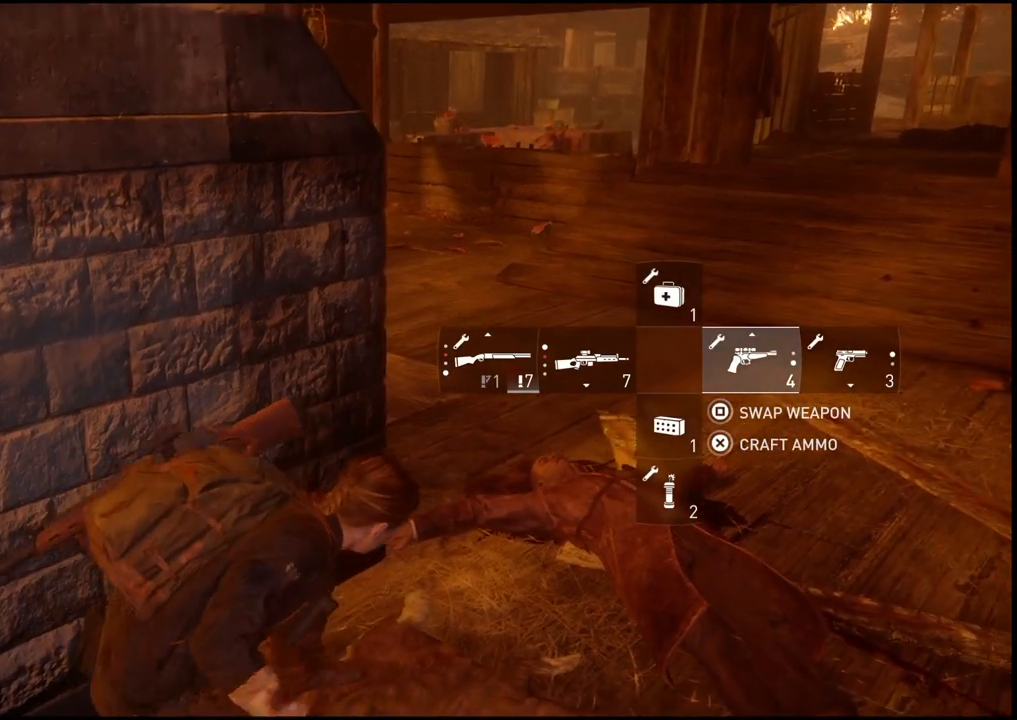
{"dt_ms": 500, "buttons": [], "left_stick": "center", "right_stick": "down-right", "events": [[500, "right_stick", "down-right"]]}
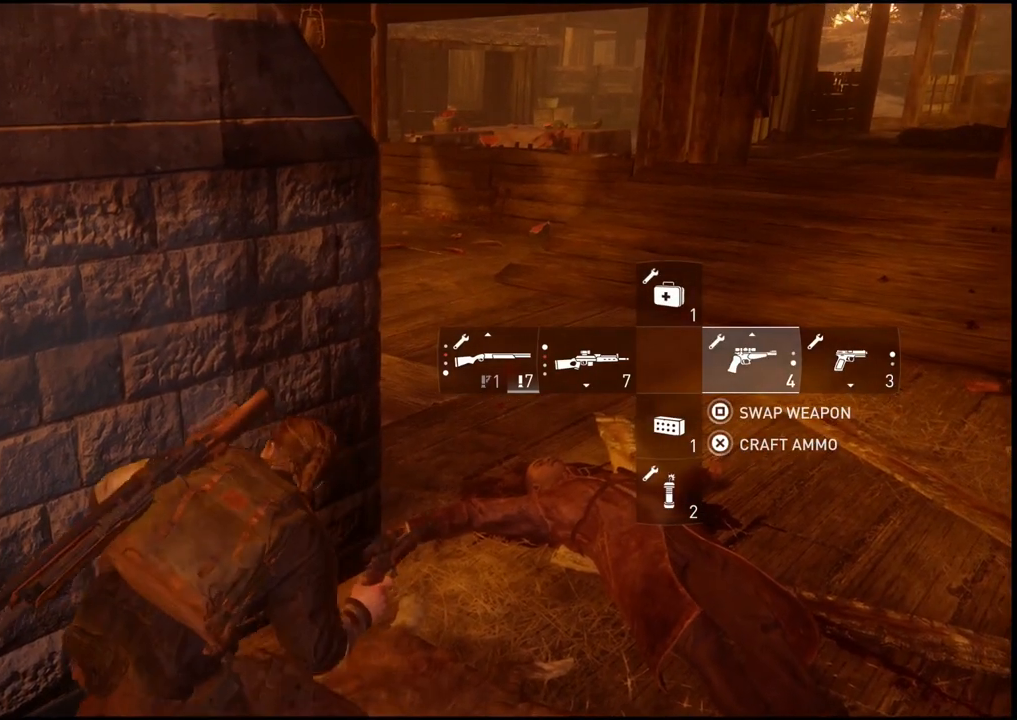
{"dt_ms": 500, "buttons": [], "left_stick": "center", "right_stick": "center", "events": [[233, "right_stick", "center"]]}
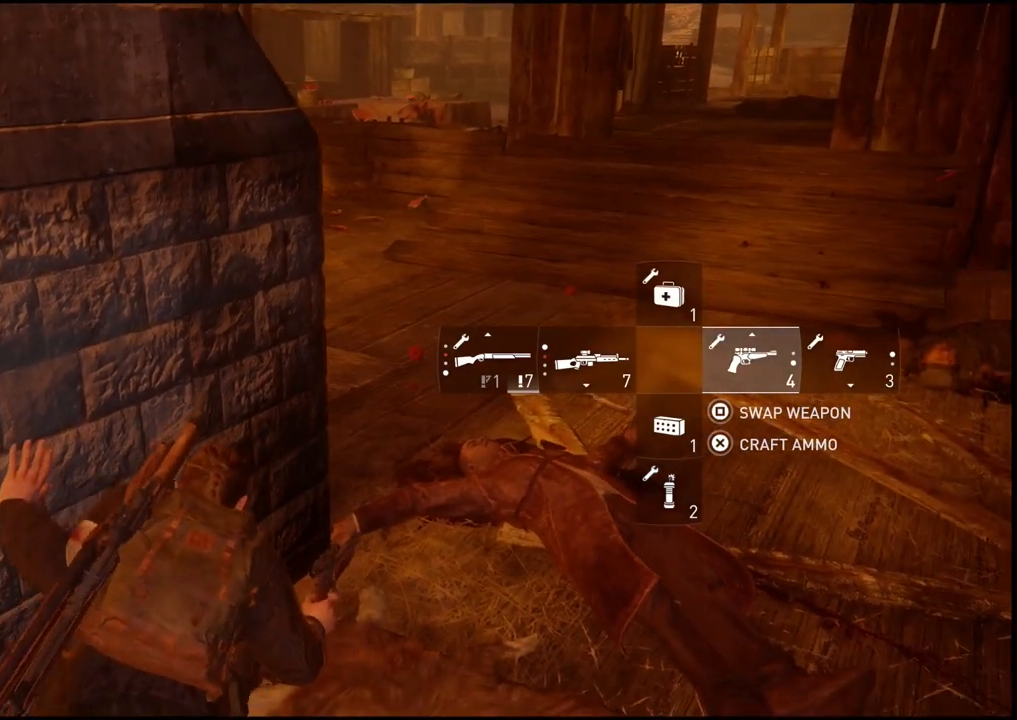
{"dt_ms": 500, "buttons": [], "left_stick": "center", "right_stick": "center", "events": []}
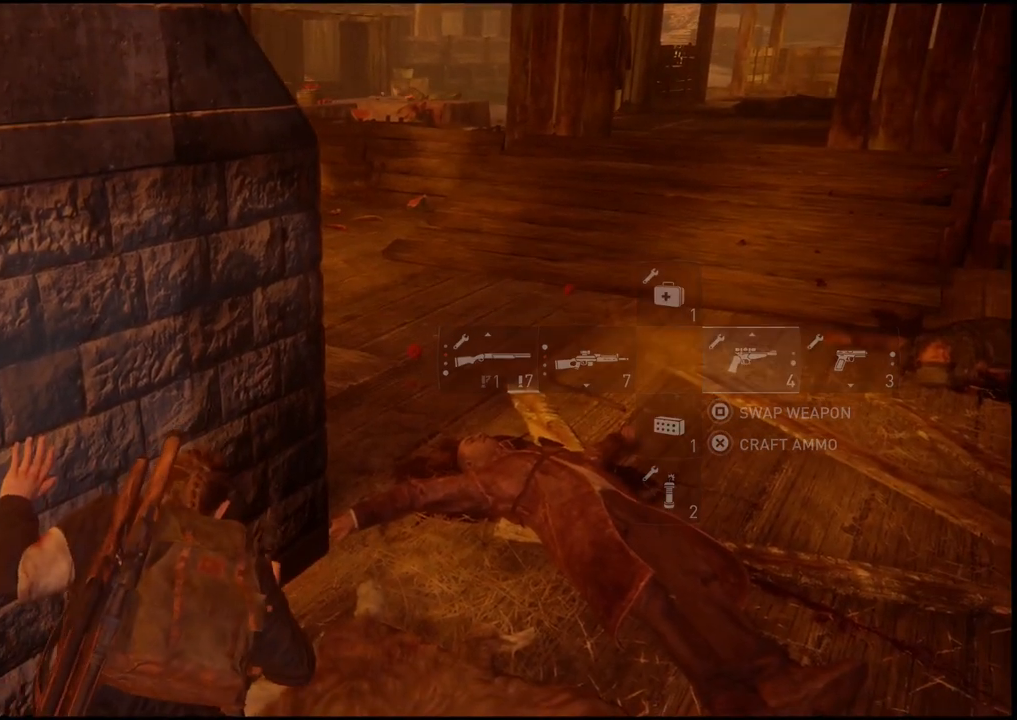
{"dt_ms": 500, "buttons": [], "left_stick": "center", "right_stick": "center", "events": []}
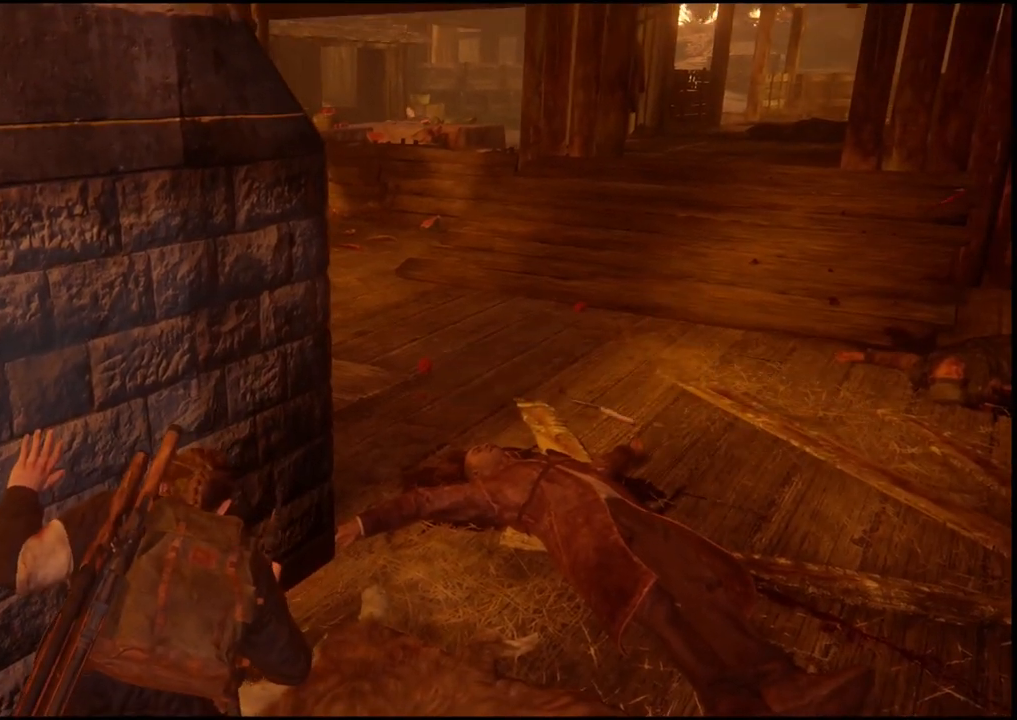
{"dt_ms": 500, "buttons": [], "left_stick": "center", "right_stick": "center", "events": [[67, "right_stick", "up-left"], [250, "right_stick", "center"]]}
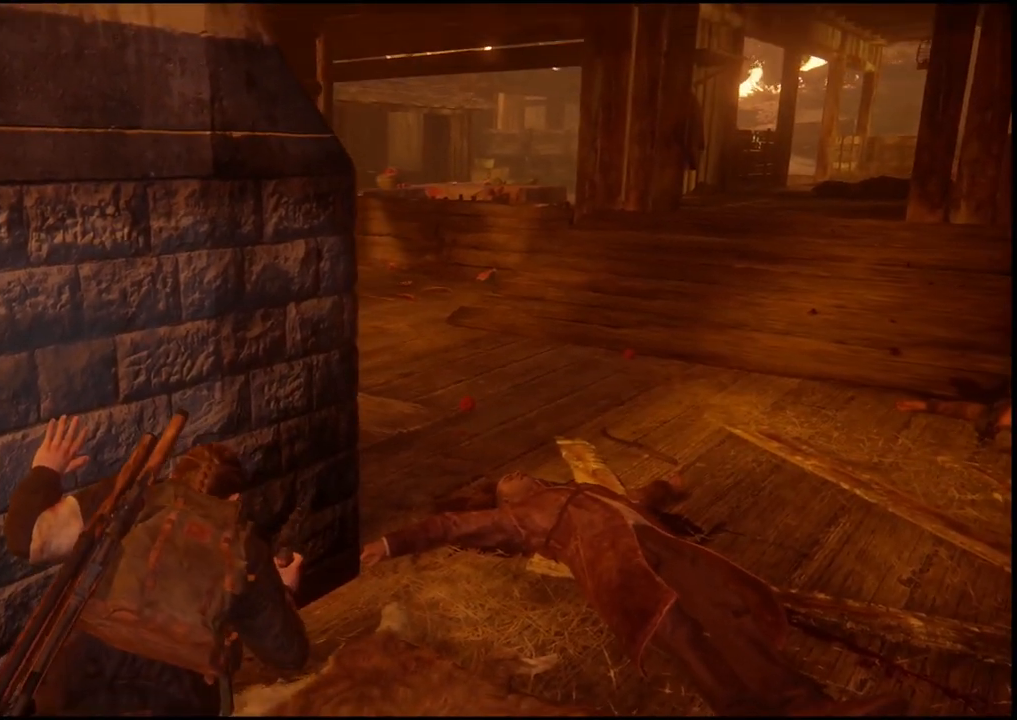
{"dt_ms": 500, "buttons": [], "left_stick": "center", "right_stick": "down-right", "events": [[233, "right_stick", "down-right"]]}
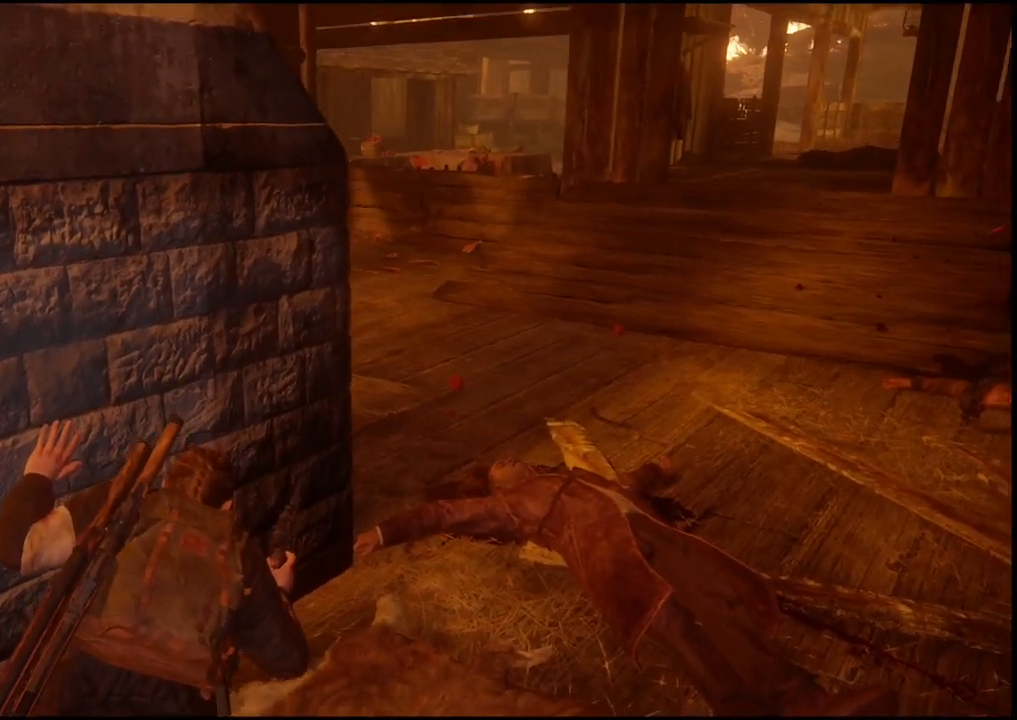
{"dt_ms": 1000, "buttons": [], "left_stick": "center", "right_stick": "center"}
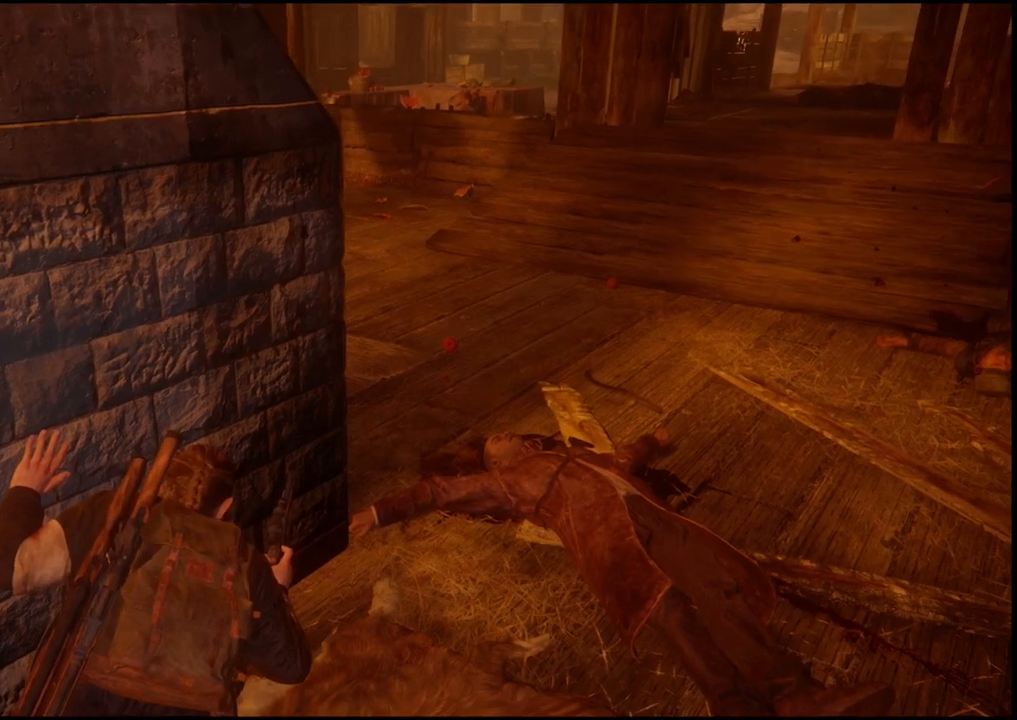
{"dt_ms": 500, "buttons": [], "left_stick": "center", "right_stick": "center", "events": []}
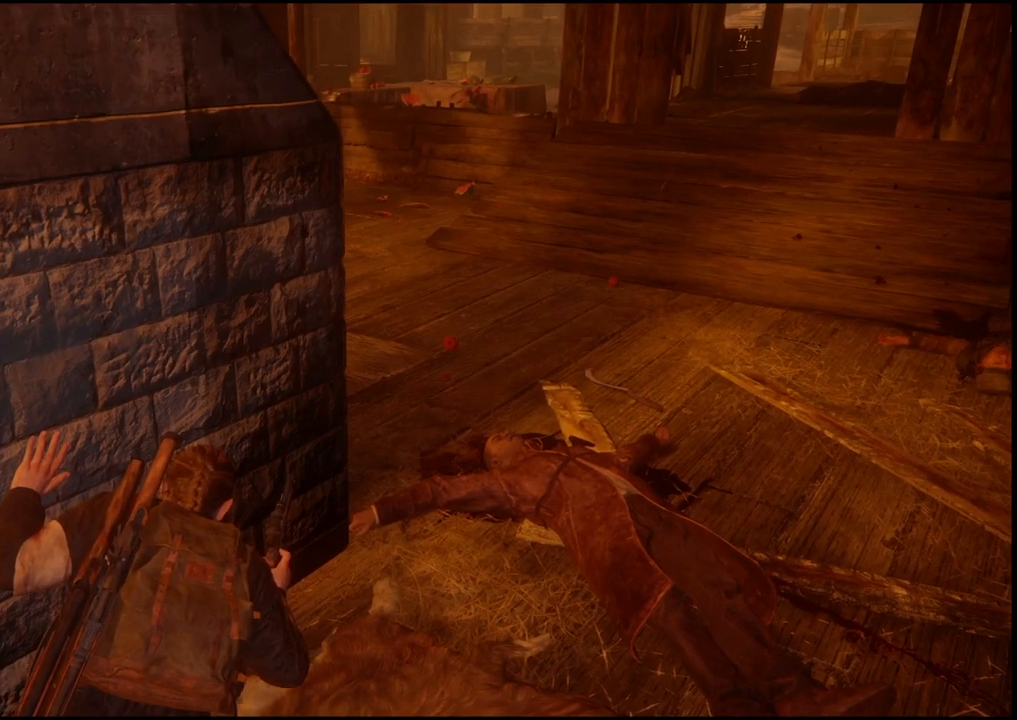
{"dt_ms": 500, "buttons": [], "left_stick": "center", "right_stick": "center", "events": []}